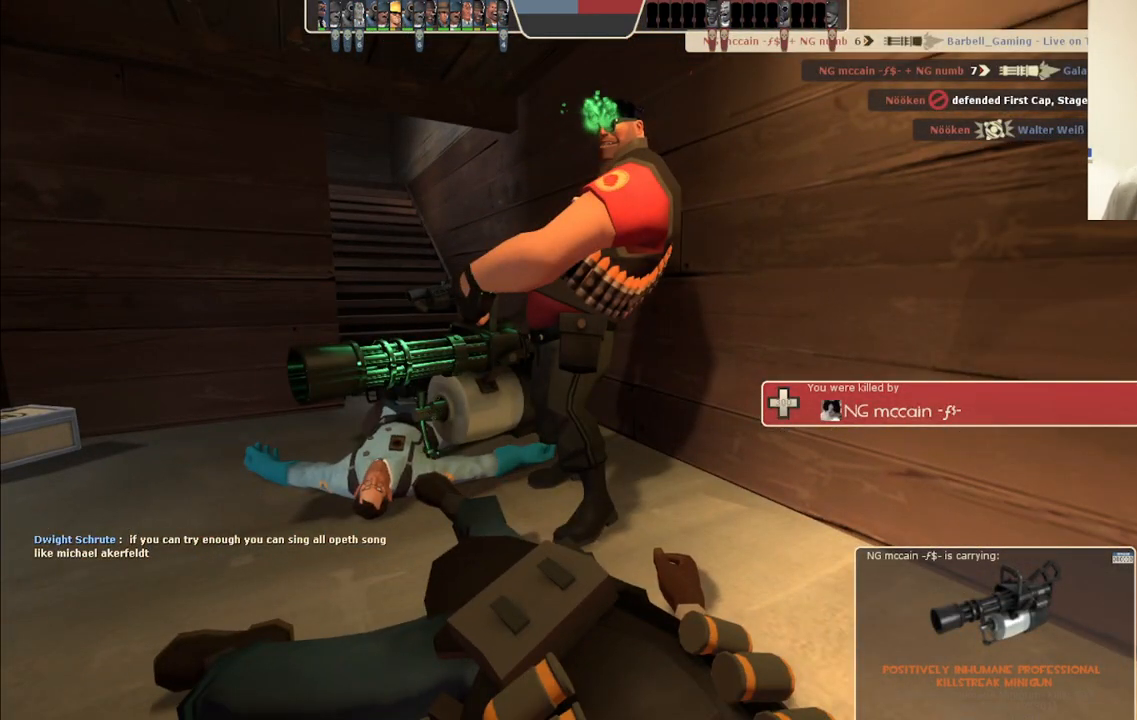
Gameplay with a controller (PlayStation layout); each line is a JSON object with the inputs held at the frame after it. "events" lists button and stick changes between this image and that frame as [ms after this image, input, new state], when the widget could be followed in between.
{"buttons": [], "left_stick": "center", "right_stick": "center", "events": []}
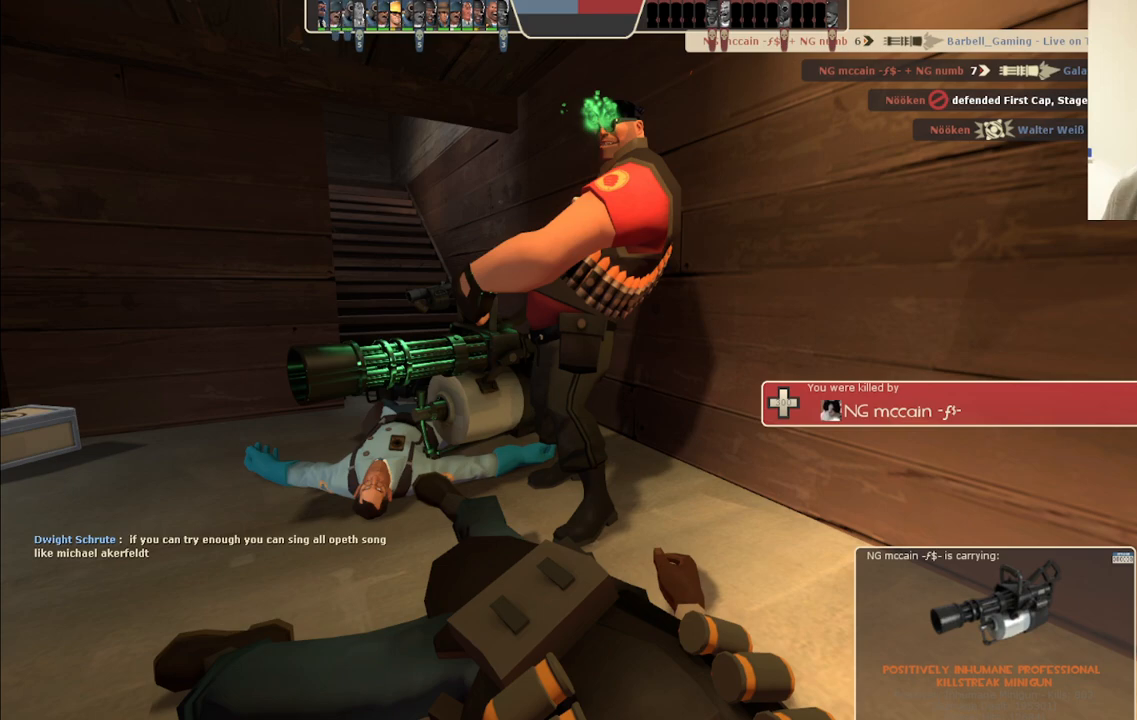
{"buttons": [], "left_stick": "center", "right_stick": "down", "events": [[50, "START", "down"], [150, "START", "up"], [483, "right_stick", "down"]]}
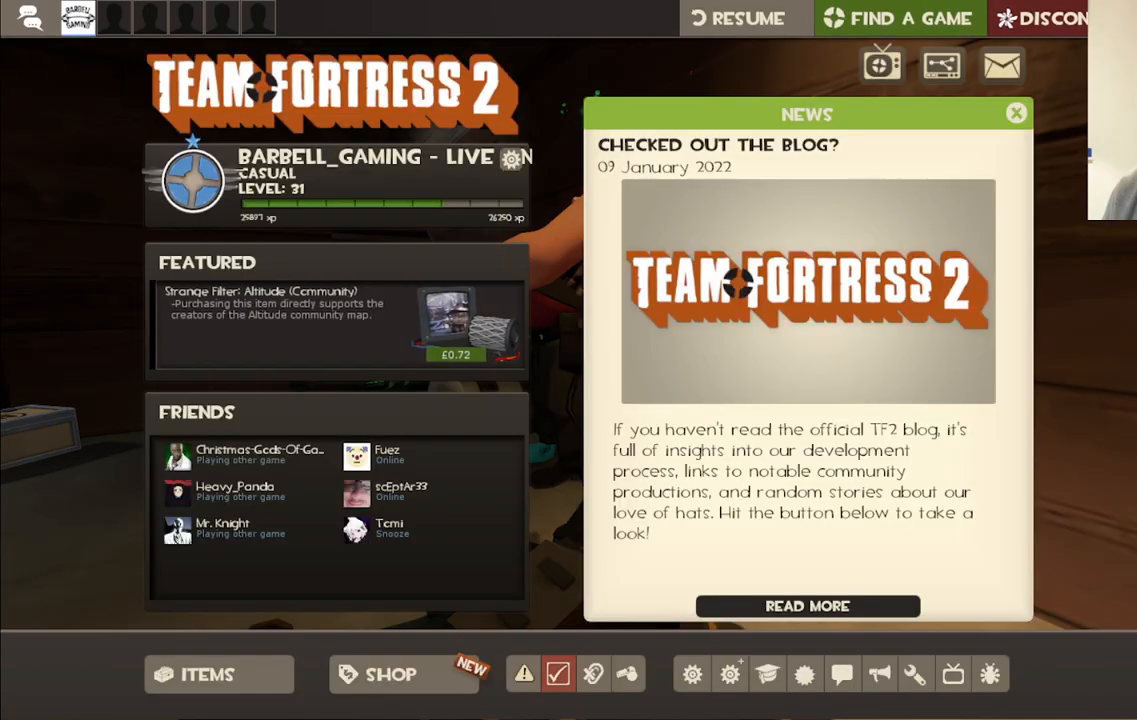
{"buttons": [], "left_stick": "center", "right_stick": "center", "events": [[117, "right_stick", "center"]]}
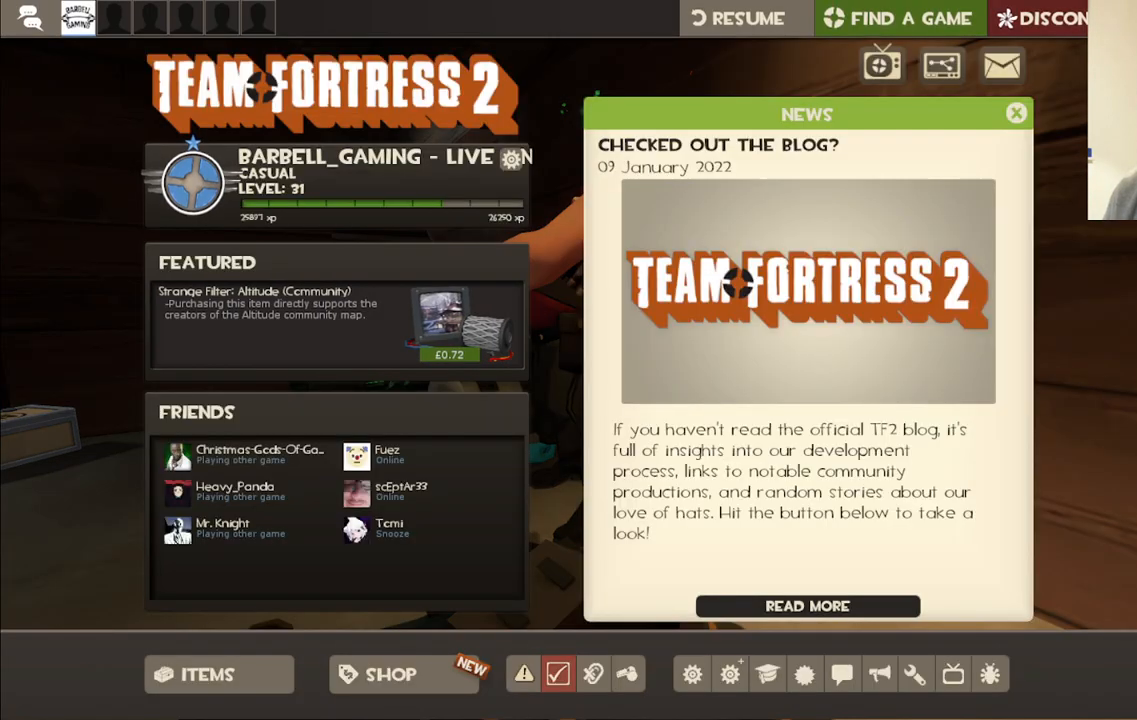
{"buttons": [], "left_stick": "center", "right_stick": "center", "events": [[317, "R2", "down"], [450, "R2", "up"]]}
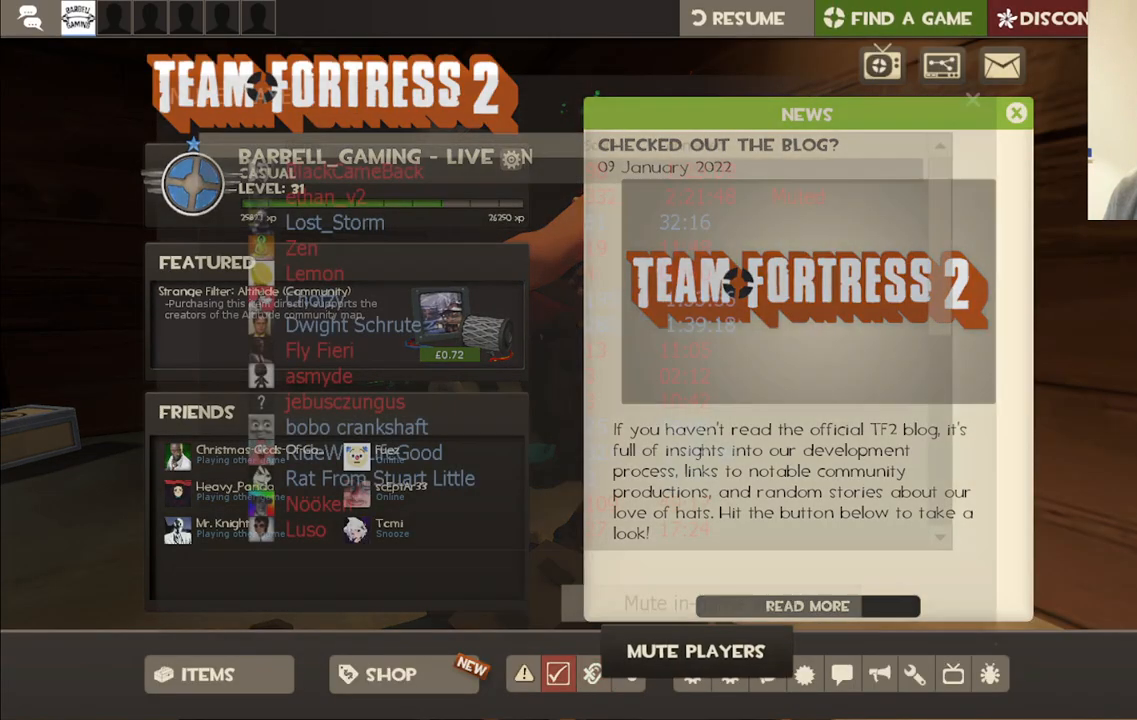
{"buttons": [], "left_stick": "center", "right_stick": "center", "events": [[50, "right_stick", "up"], [217, "right_stick", "center"]]}
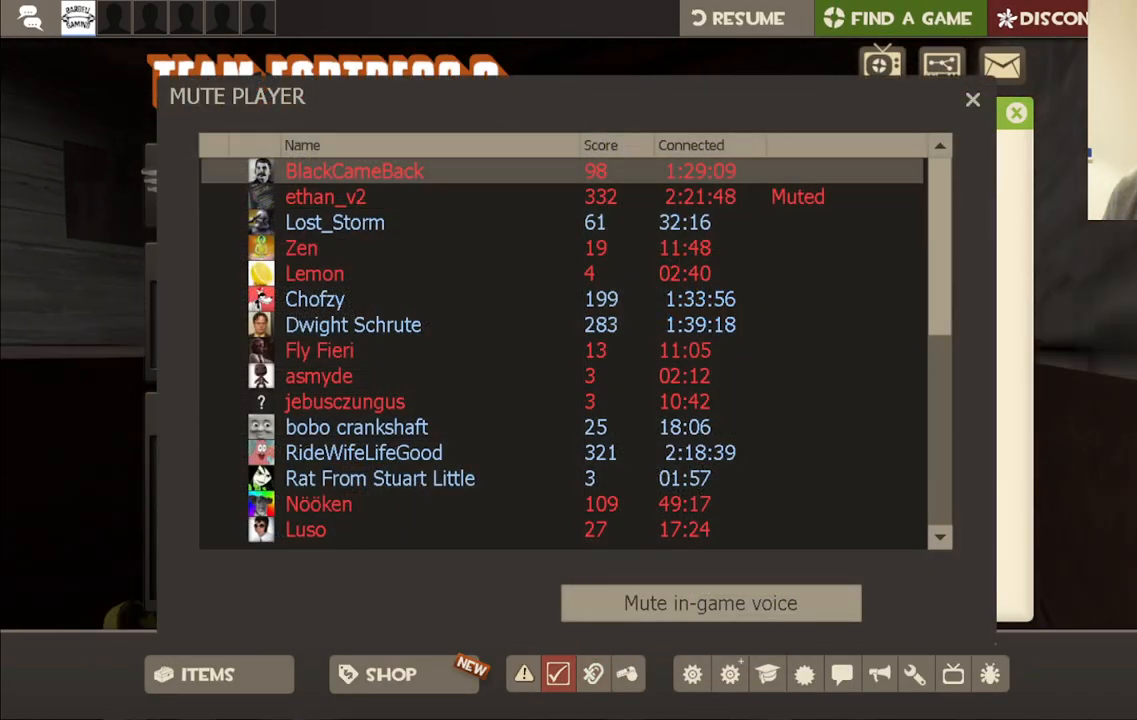
{"buttons": [], "left_stick": "center", "right_stick": "center", "events": []}
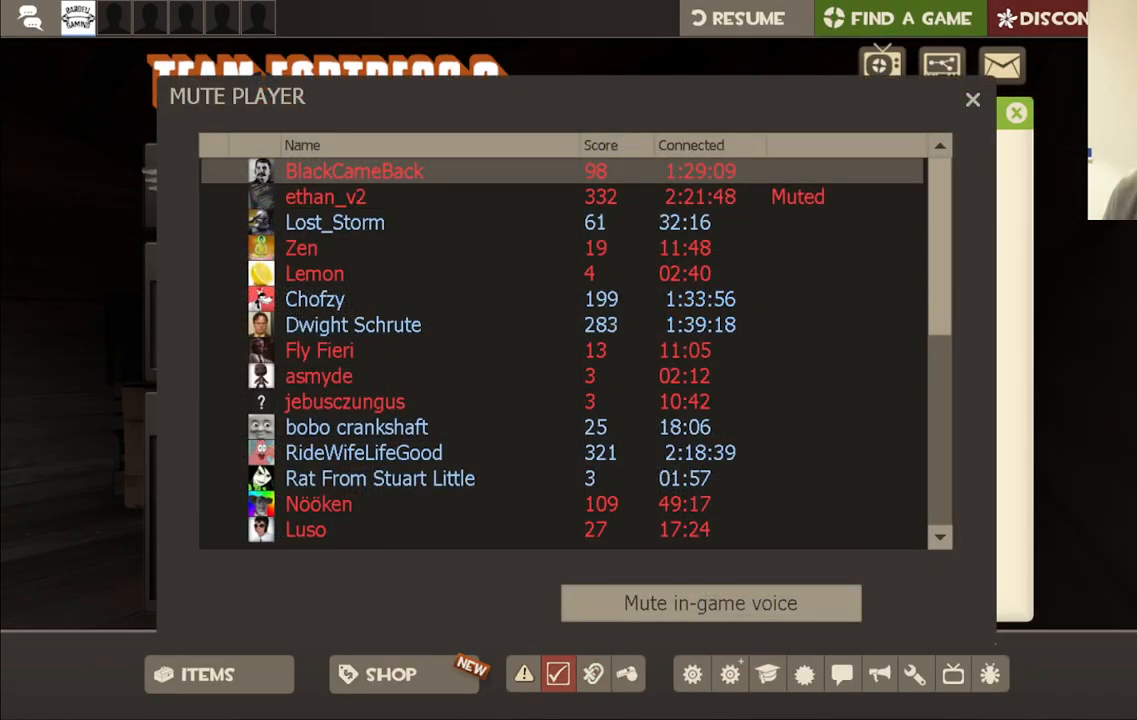
{"buttons": [], "left_stick": "center", "right_stick": "left", "events": [[150, "right_stick", "down-left"], [250, "right_stick", "center"], [433, "right_stick", "left"]]}
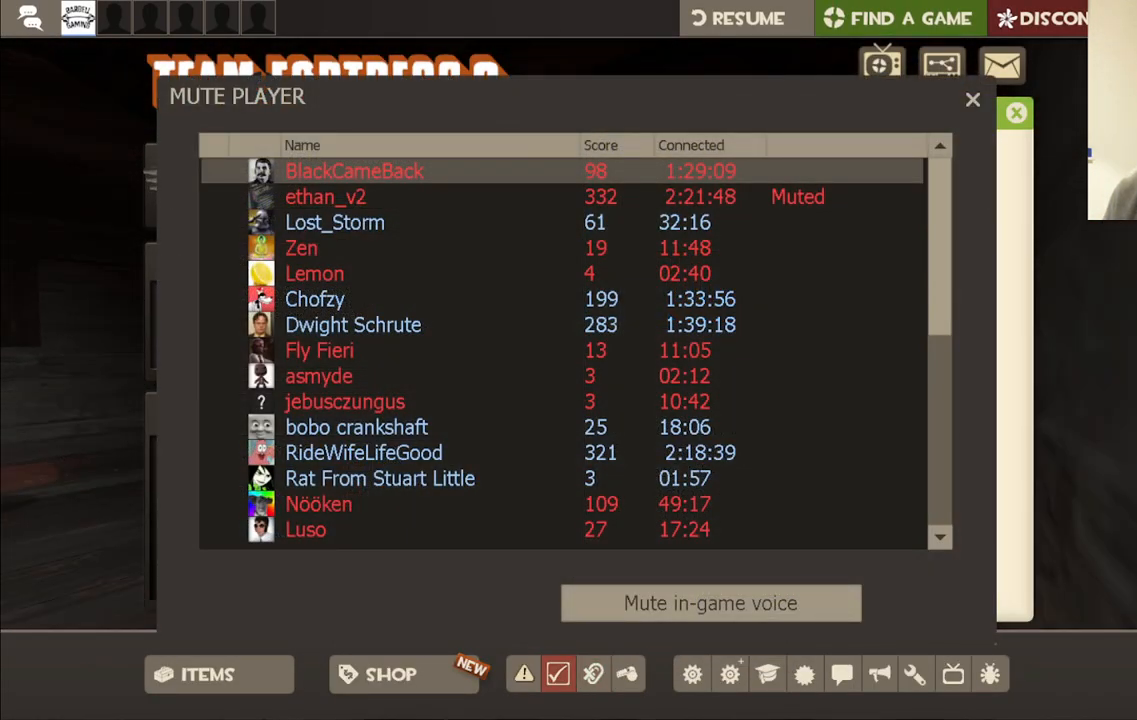
{"buttons": [], "left_stick": "center", "right_stick": "center", "events": [[83, "right_stick", "center"]]}
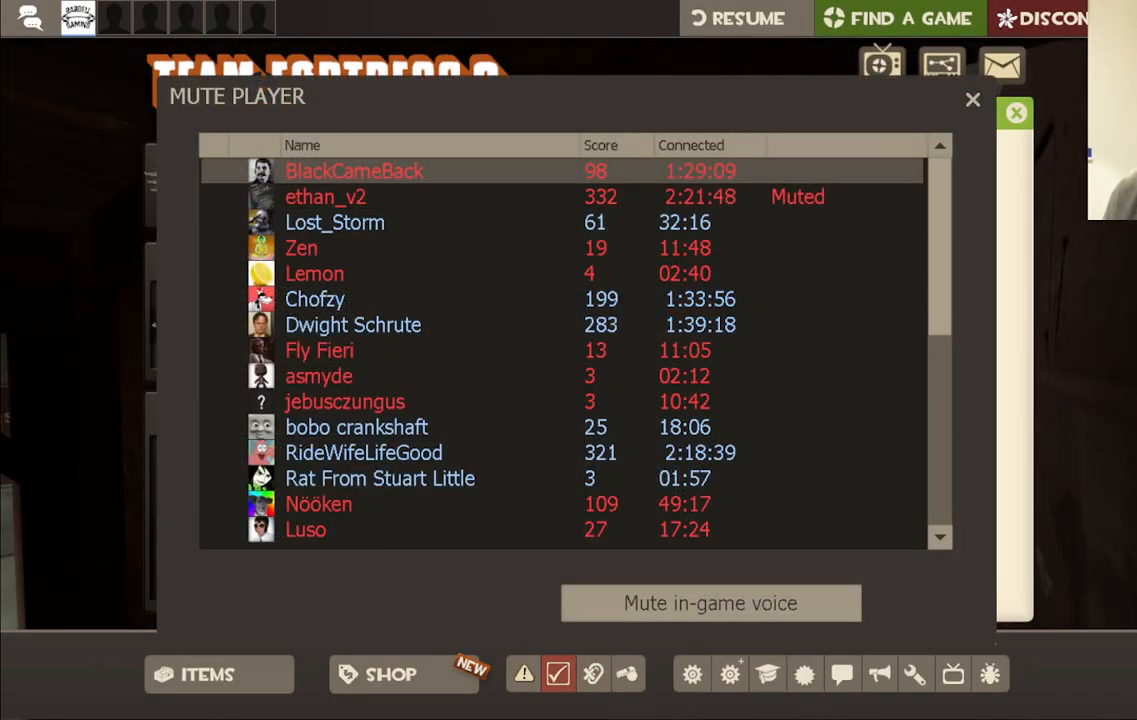
{"buttons": [], "left_stick": "center", "right_stick": "up-left", "events": [[367, "right_stick", "up-left"]]}
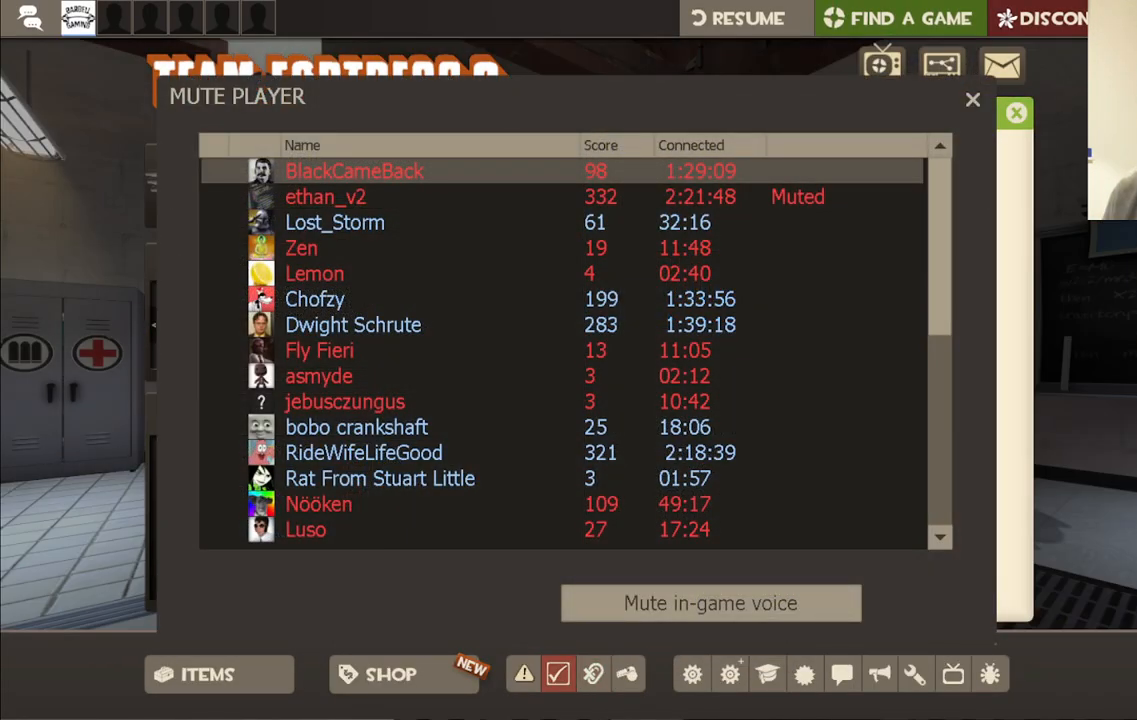
{"buttons": [], "left_stick": "center", "right_stick": "center", "events": [[333, "right_stick", "center"]]}
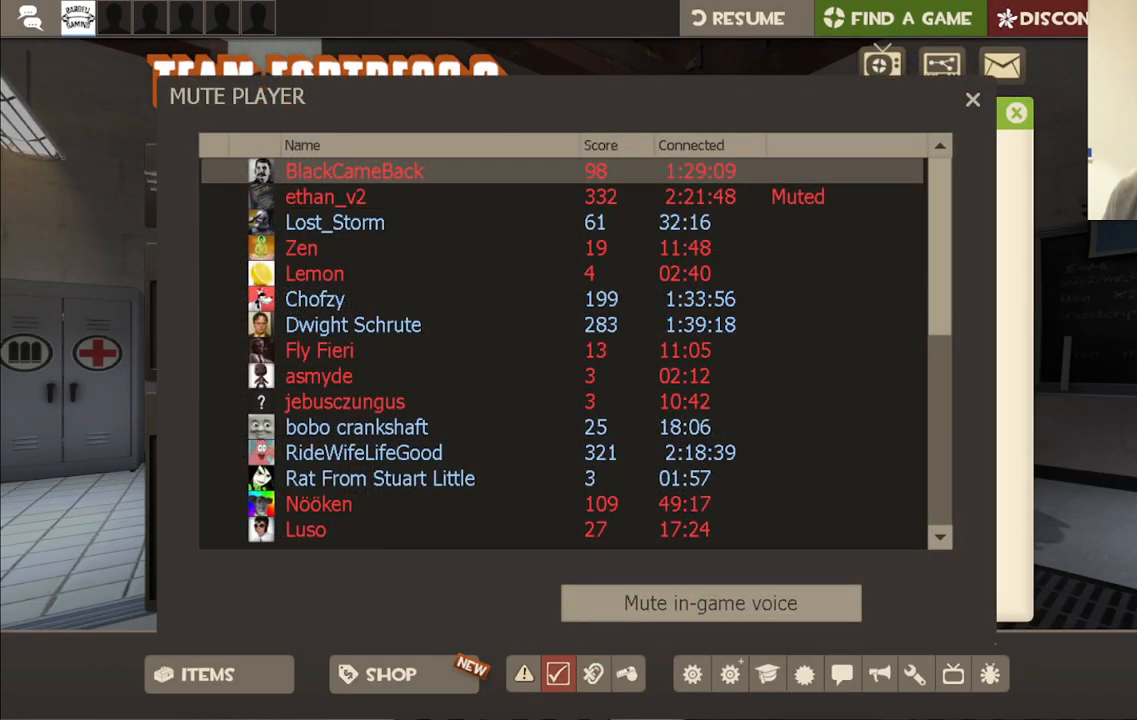
{"buttons": [], "left_stick": "center", "right_stick": "center", "events": []}
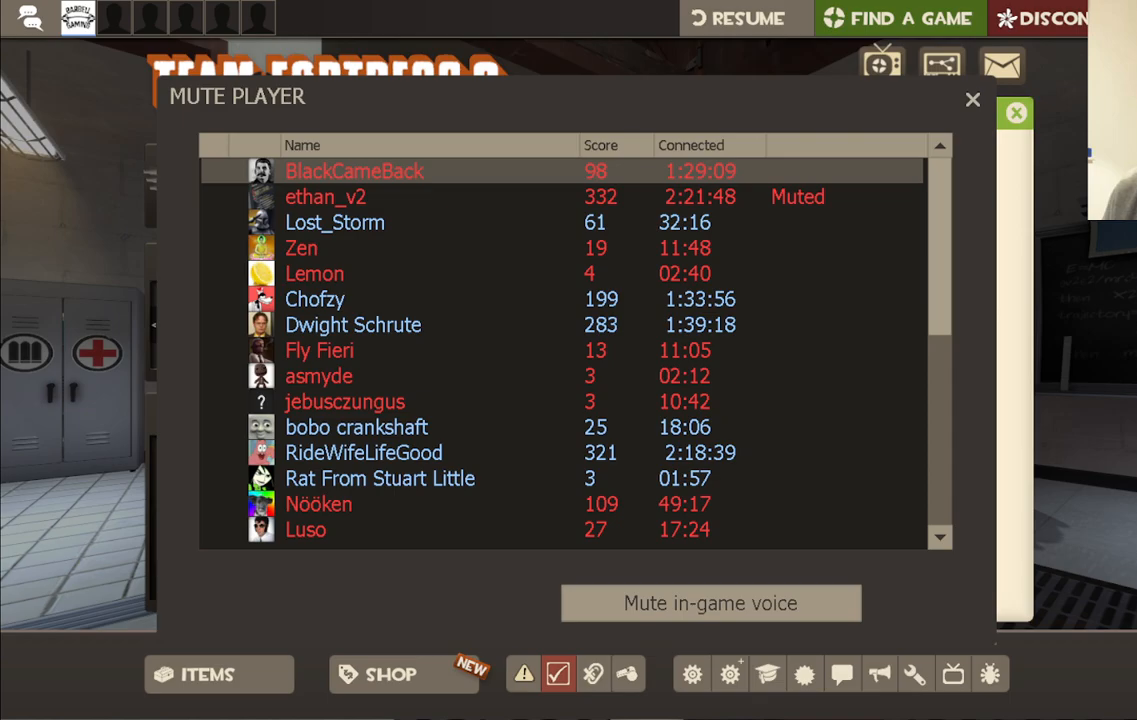
{"buttons": [], "left_stick": "center", "right_stick": "down-right", "events": [[317, "R2", "down"], [450, "R2", "up"], [483, "right_stick", "down-right"]]}
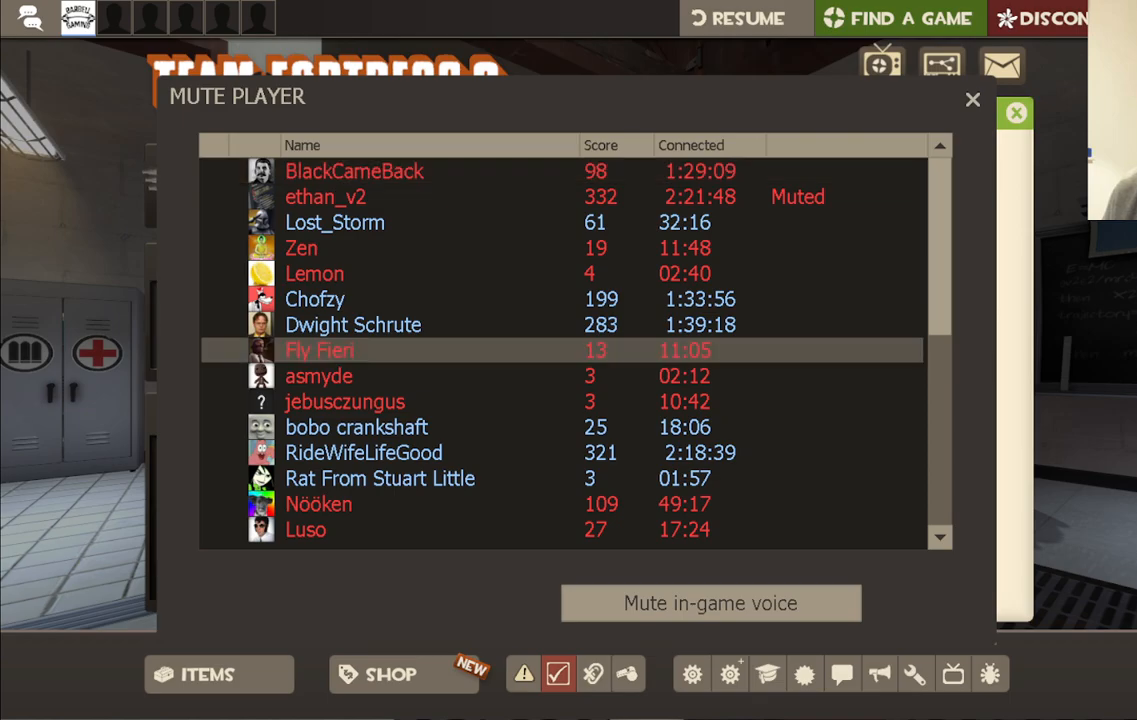
{"buttons": [], "left_stick": "center", "right_stick": "down-right", "events": [[150, "right_stick", "center"], [383, "right_stick", "down-right"]]}
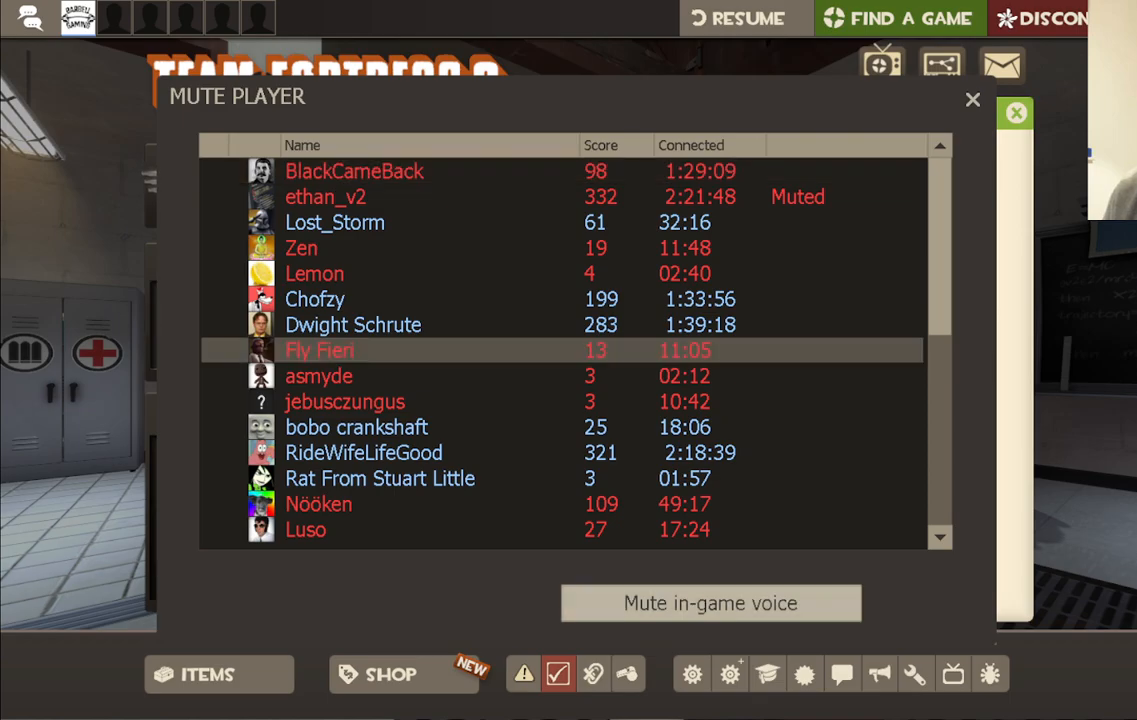
{"buttons": ["START"], "left_stick": "center", "right_stick": "center", "events": [[33, "right_stick", "center"], [183, "R2", "down"], [333, "R2", "up"], [500, "START", "down"]]}
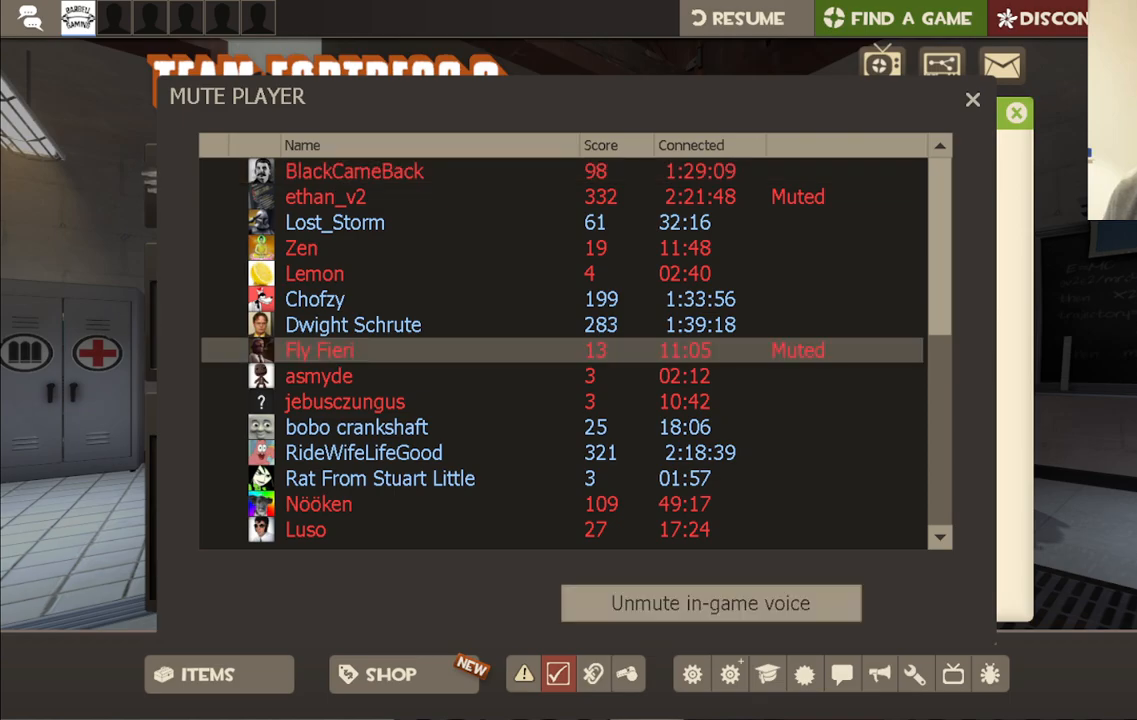
{"buttons": [], "left_stick": "up", "right_stick": "center", "events": [[150, "START", "up"], [317, "left_stick", "up"]]}
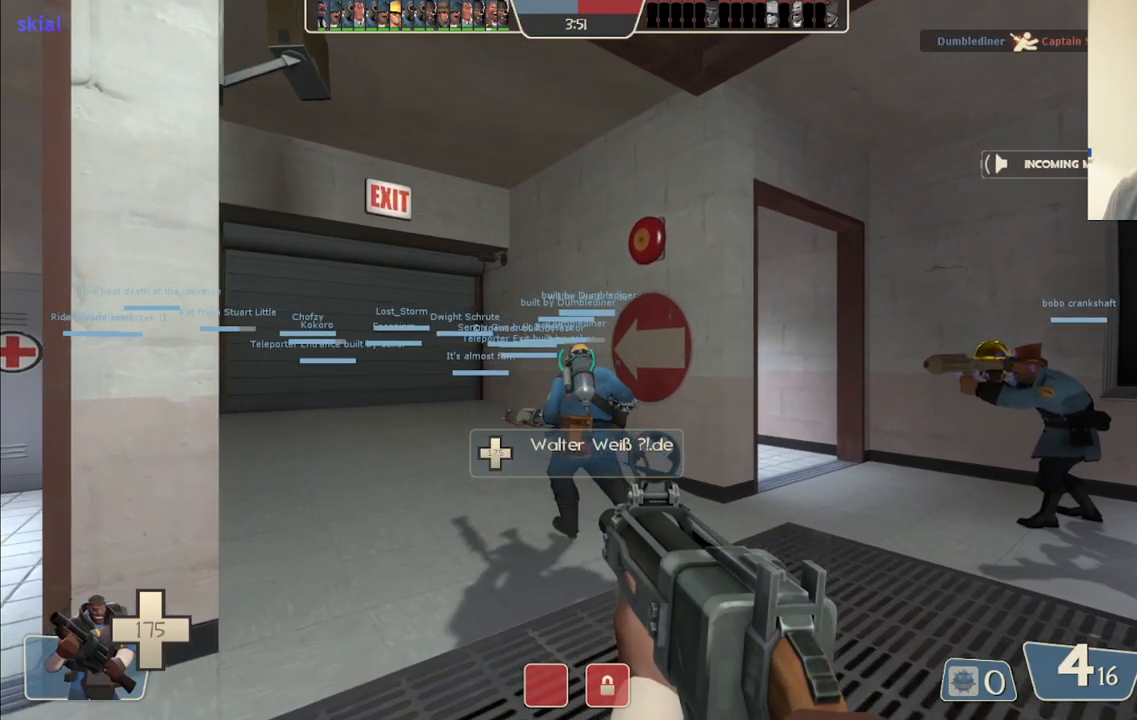
{"buttons": [], "left_stick": "up", "right_stick": "center", "events": [[183, "SQUARE", "down"], [283, "SQUARE", "up"], [333, "SQUARE", "down"], [417, "SQUARE", "up"]]}
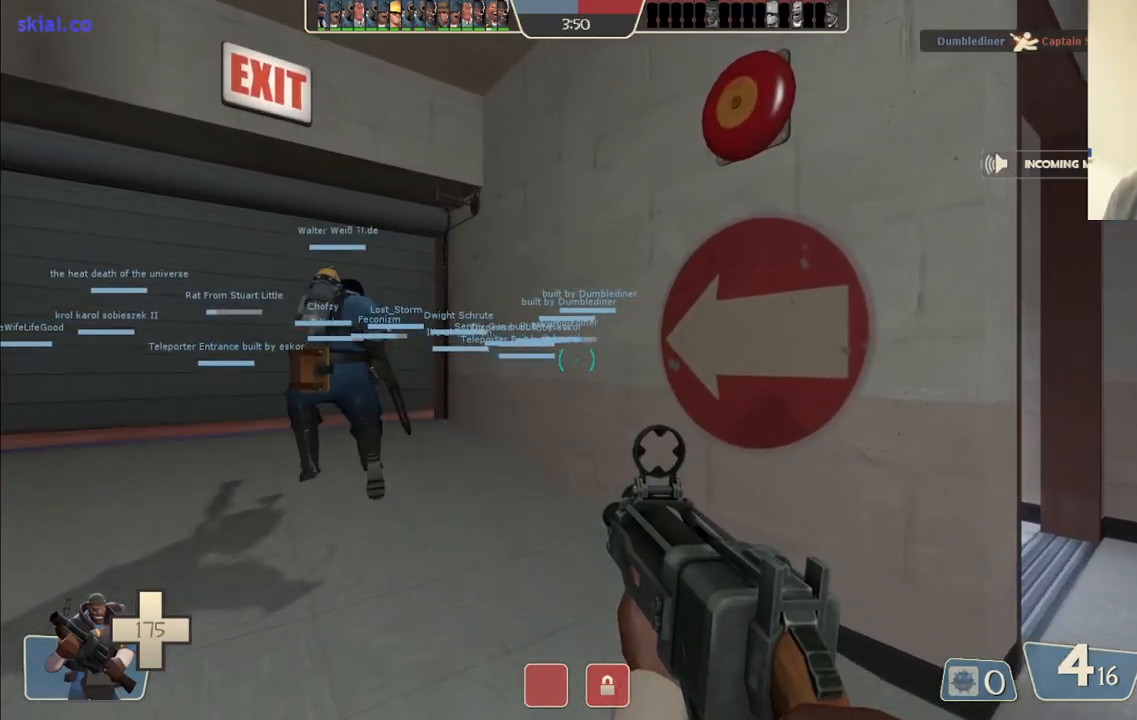
{"buttons": [], "left_stick": "up", "right_stick": "center", "events": [[67, "right_stick", "up-left"], [133, "right_stick", "center"], [250, "SQUARE", "down"], [300, "SQUARE", "up"], [383, "SQUARE", "down"], [450, "SQUARE", "up"]]}
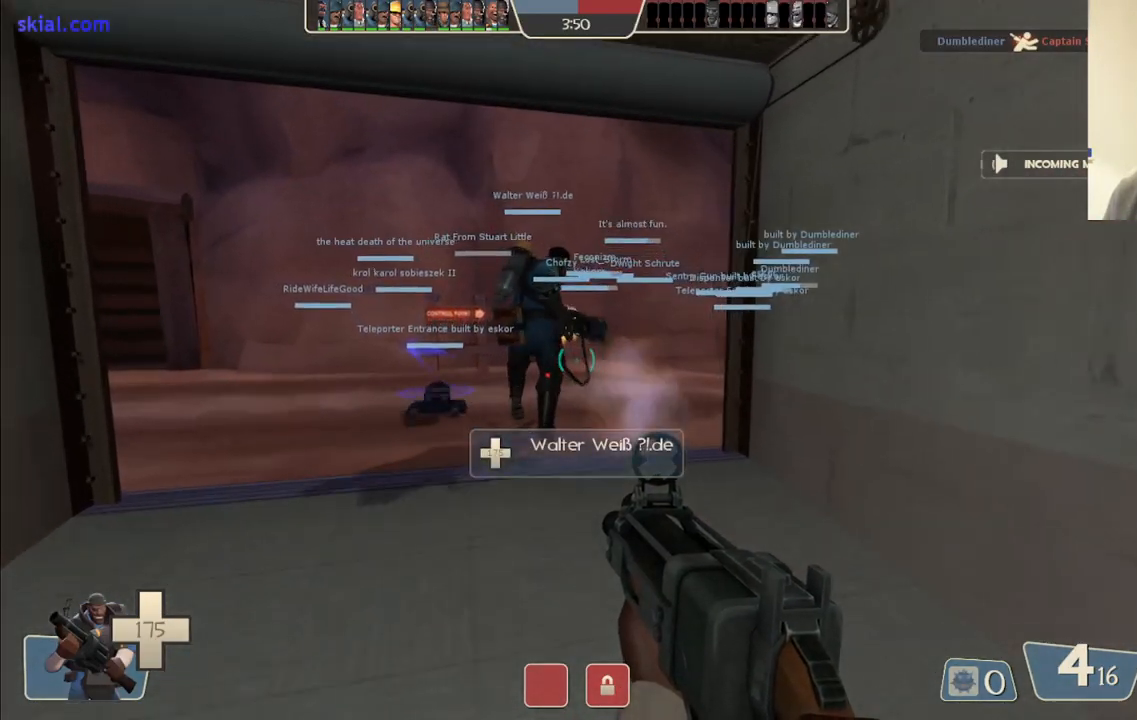
{"buttons": [], "left_stick": "up", "right_stick": "right", "events": [[500, "right_stick", "right"]]}
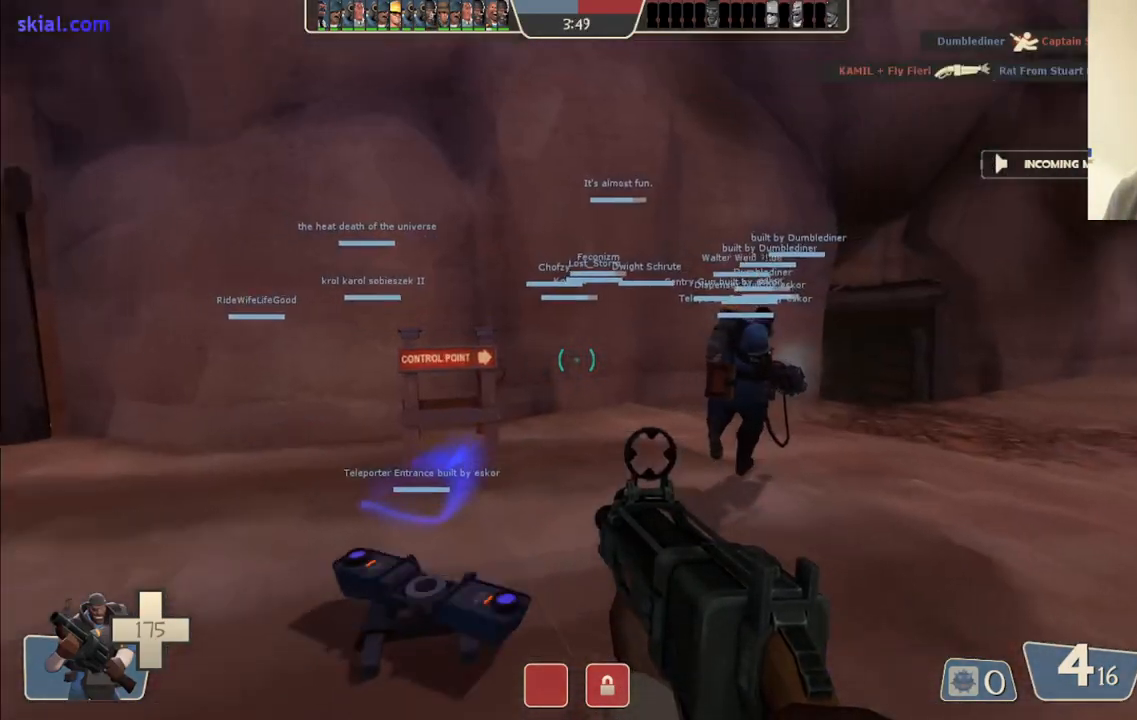
{"buttons": [], "left_stick": "up", "right_stick": "center", "events": [[133, "right_stick", "center"], [233, "SQUARE", "down"], [317, "SQUARE", "up"], [367, "SQUARE", "down"], [467, "SQUARE", "up"]]}
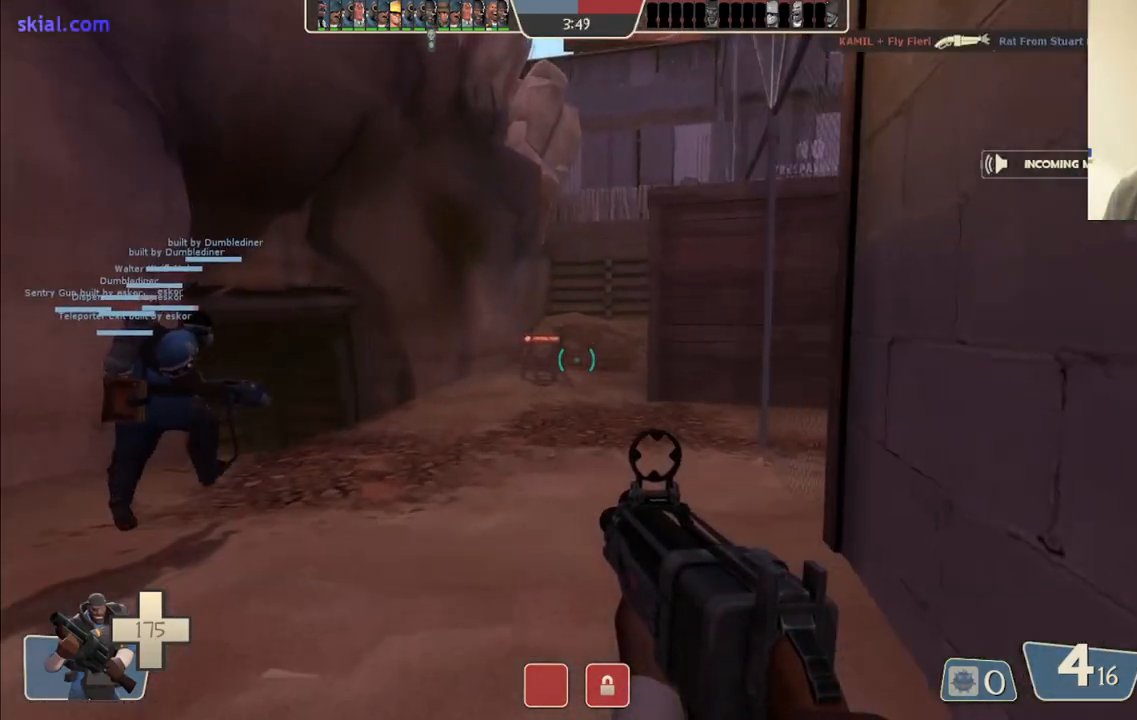
{"buttons": [], "left_stick": "up-right", "right_stick": "center", "events": [[133, "right_stick", "left"], [233, "right_stick", "center"], [483, "left_stick", "up-right"]]}
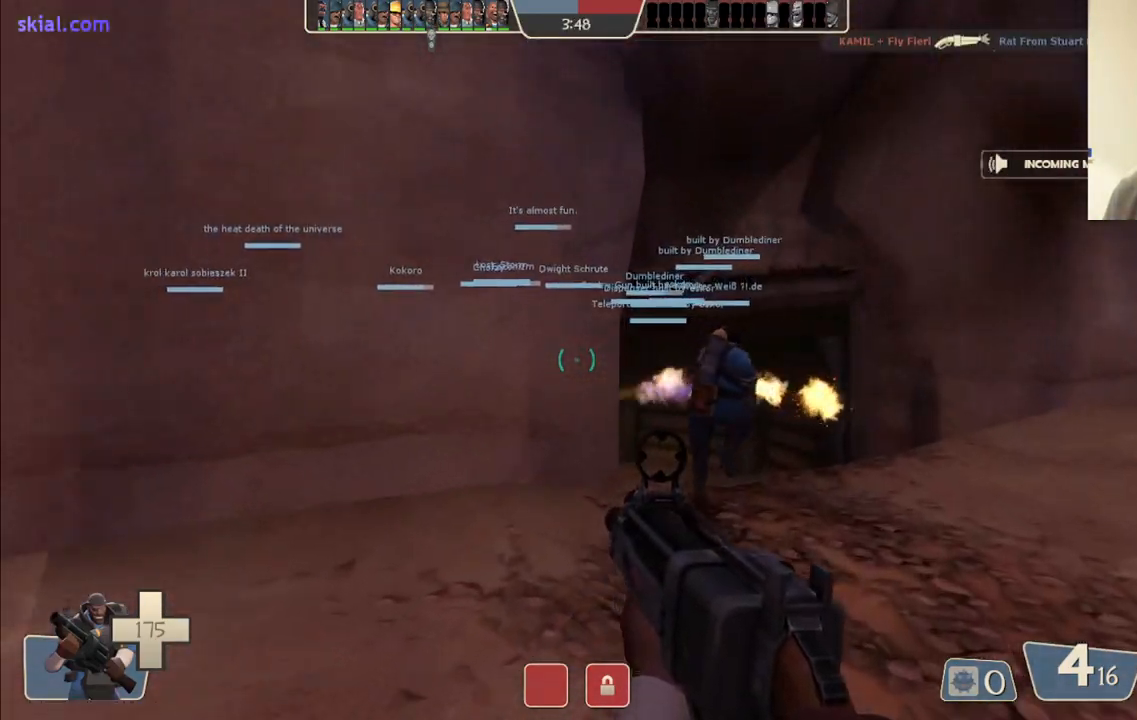
{"buttons": [], "left_stick": "up-right", "right_stick": "center", "events": []}
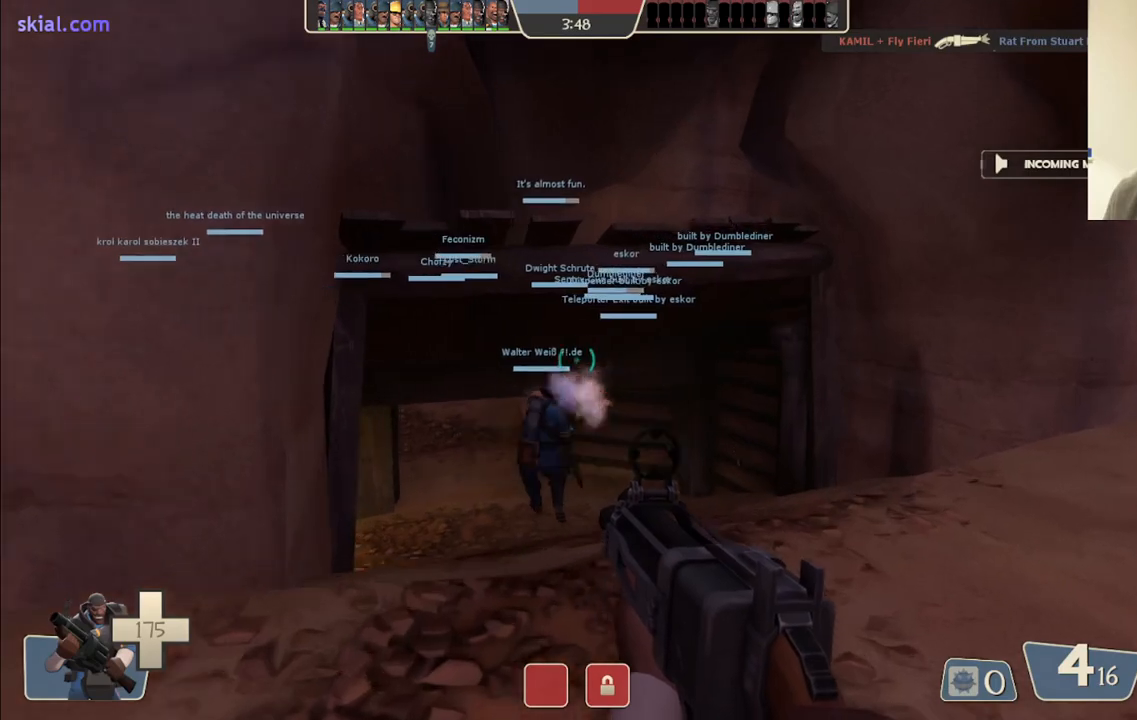
{"buttons": [], "left_stick": "up-right", "right_stick": "center", "events": [[217, "right_stick", "left"], [350, "right_stick", "center"]]}
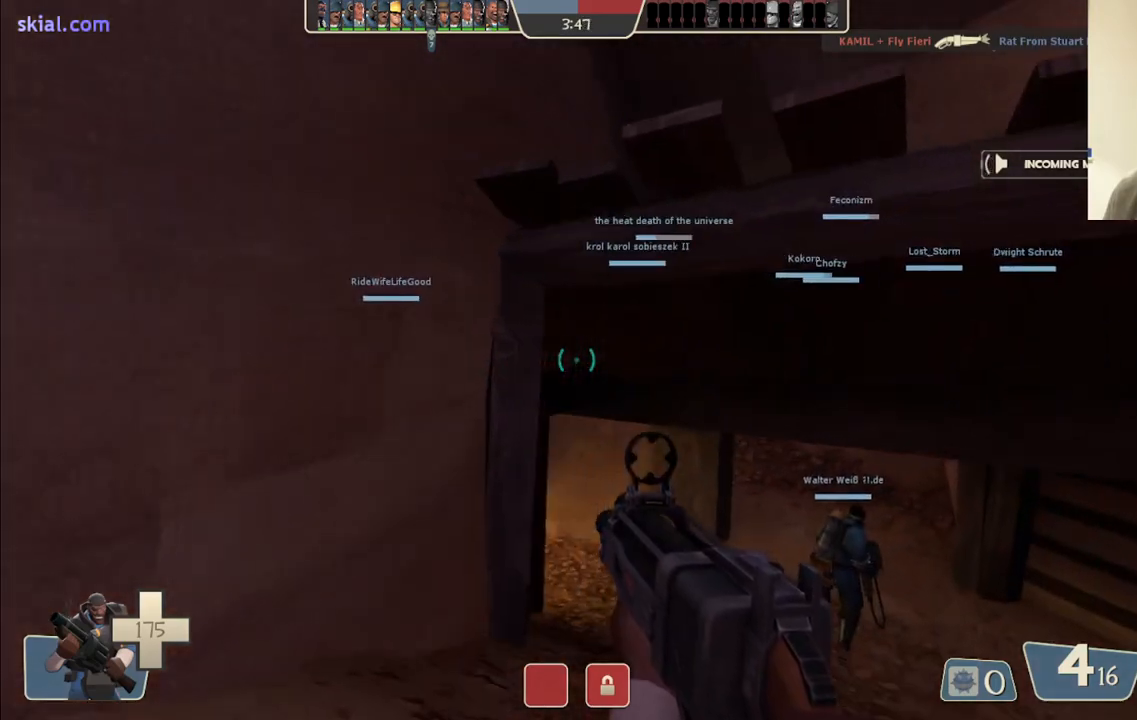
{"buttons": [], "left_stick": "up-right", "right_stick": "center", "events": []}
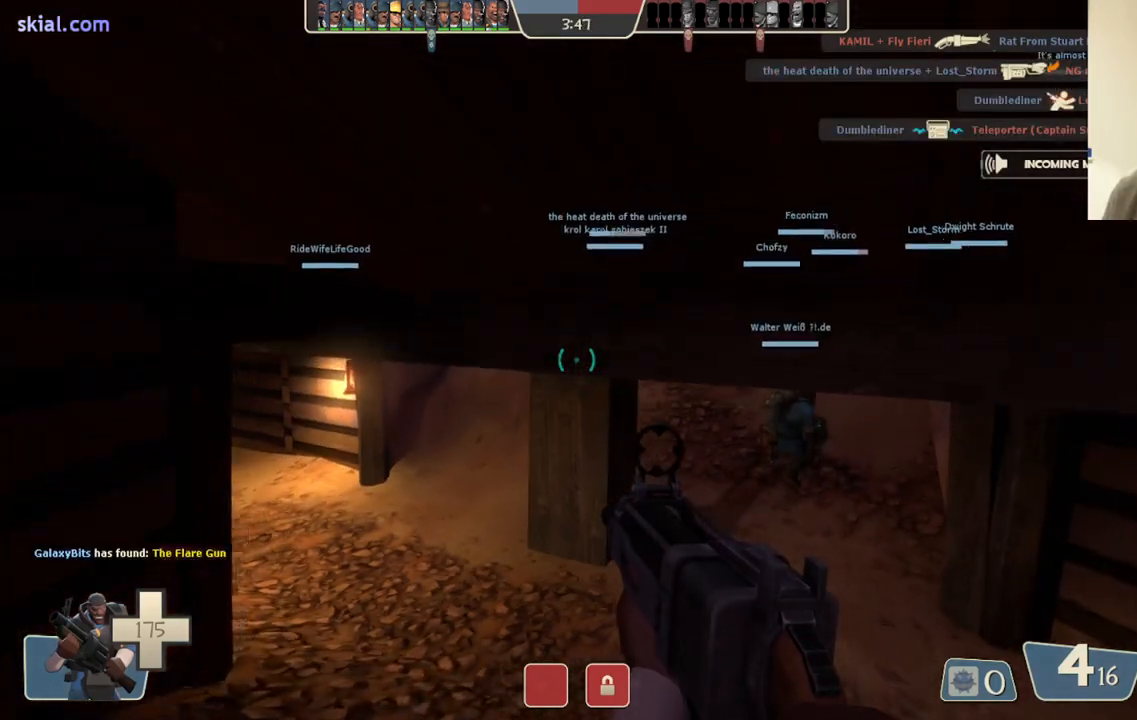
{"buttons": [], "left_stick": "up-right", "right_stick": "center", "events": [[317, "right_stick", "left"], [483, "right_stick", "center"]]}